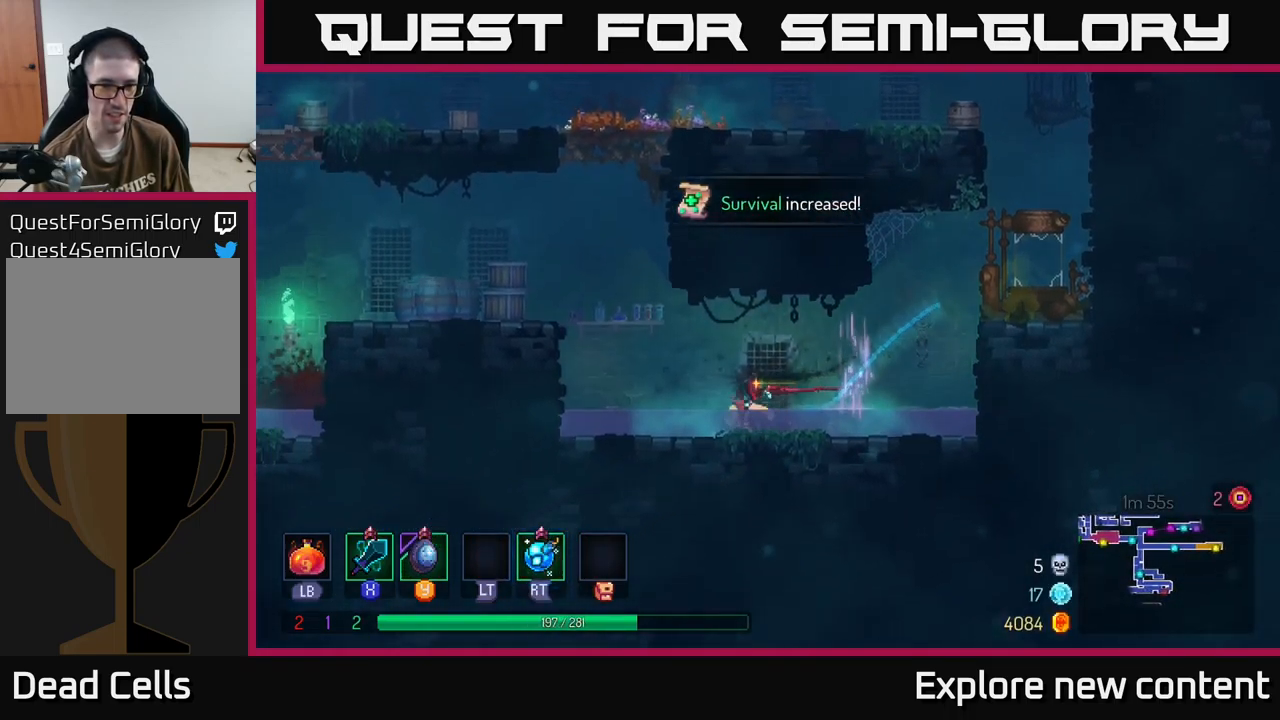
Gameplay with a controller (Xbox layout); each line is a JSON object with the inputs held at the frame after it. "events" lists button and stick changes between this image and that frame as [ms after this image, input, new state], when the widget could be followed in between. Not read: L3.
{"buttons": [], "left_stick": "left", "right_stick": "center", "events": [[34, "A", "down"], [200, "A", "up"], [300, "A", "down"], [417, "A", "up"]]}
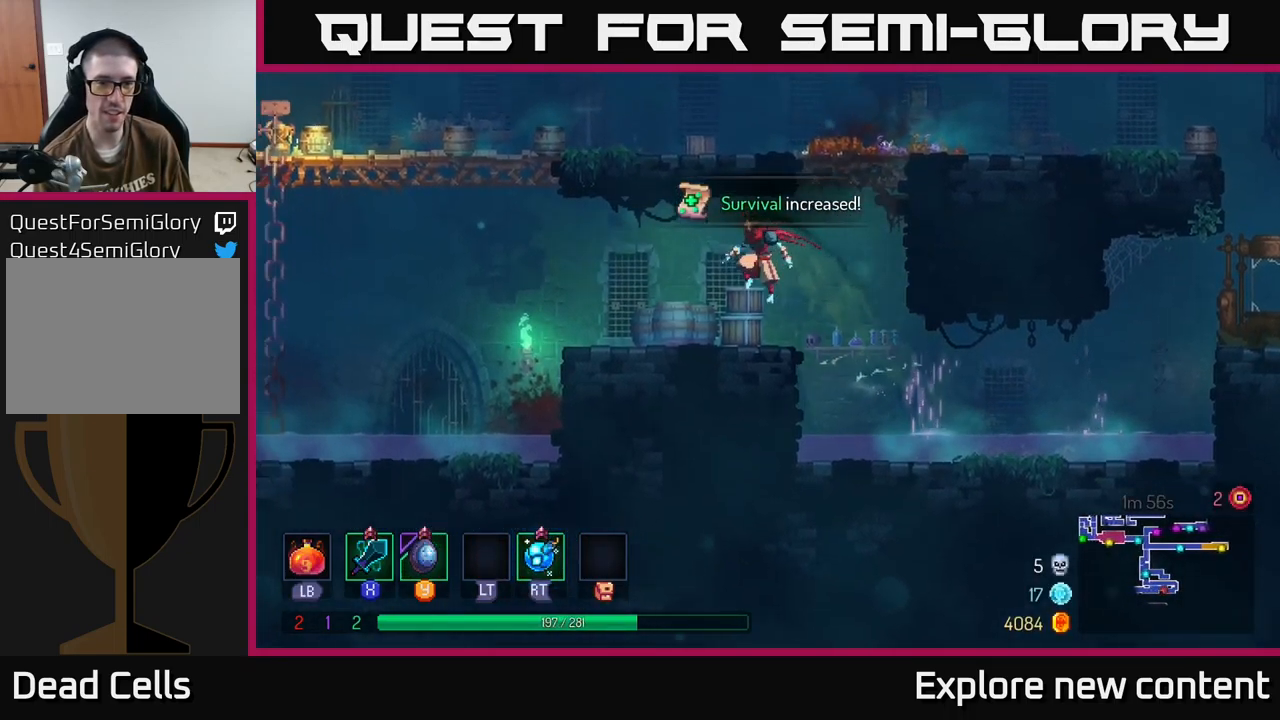
{"buttons": [], "left_stick": "left", "right_stick": "center", "events": [[234, "B", "down"], [400, "B", "up"]]}
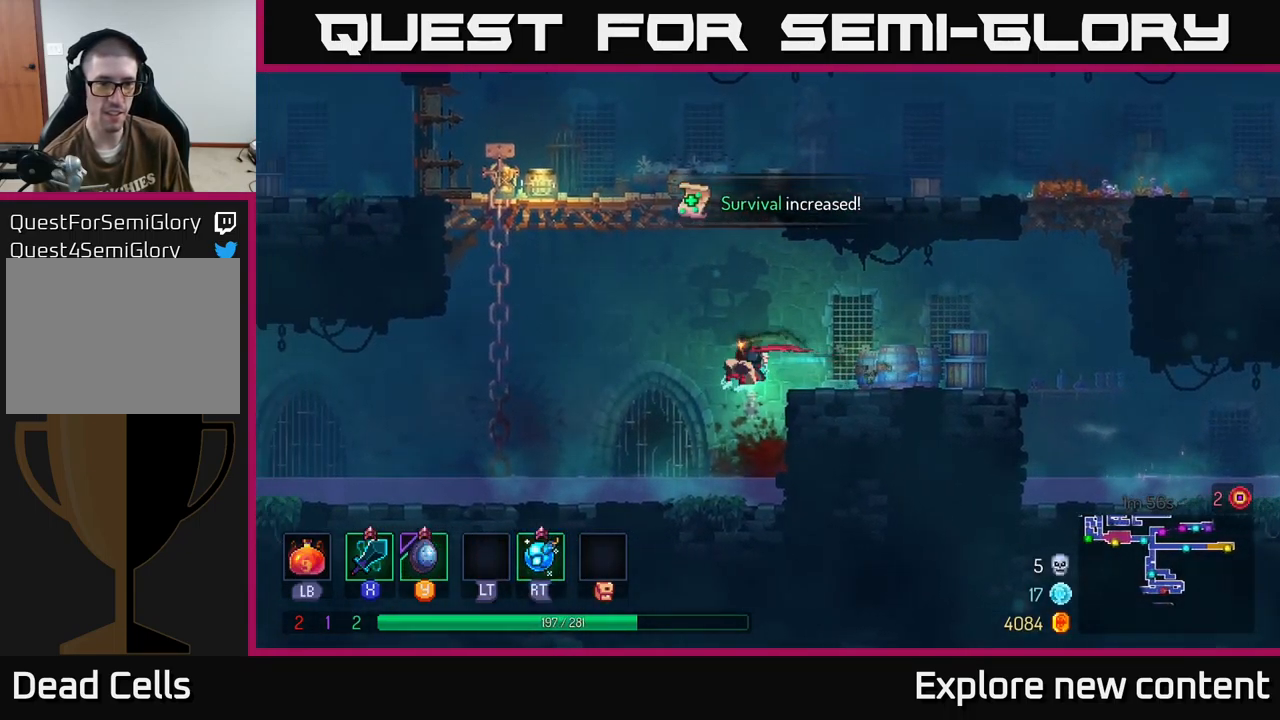
{"buttons": [], "left_stick": "left", "right_stick": "center", "events": [[317, "A", "down"], [434, "A", "up"]]}
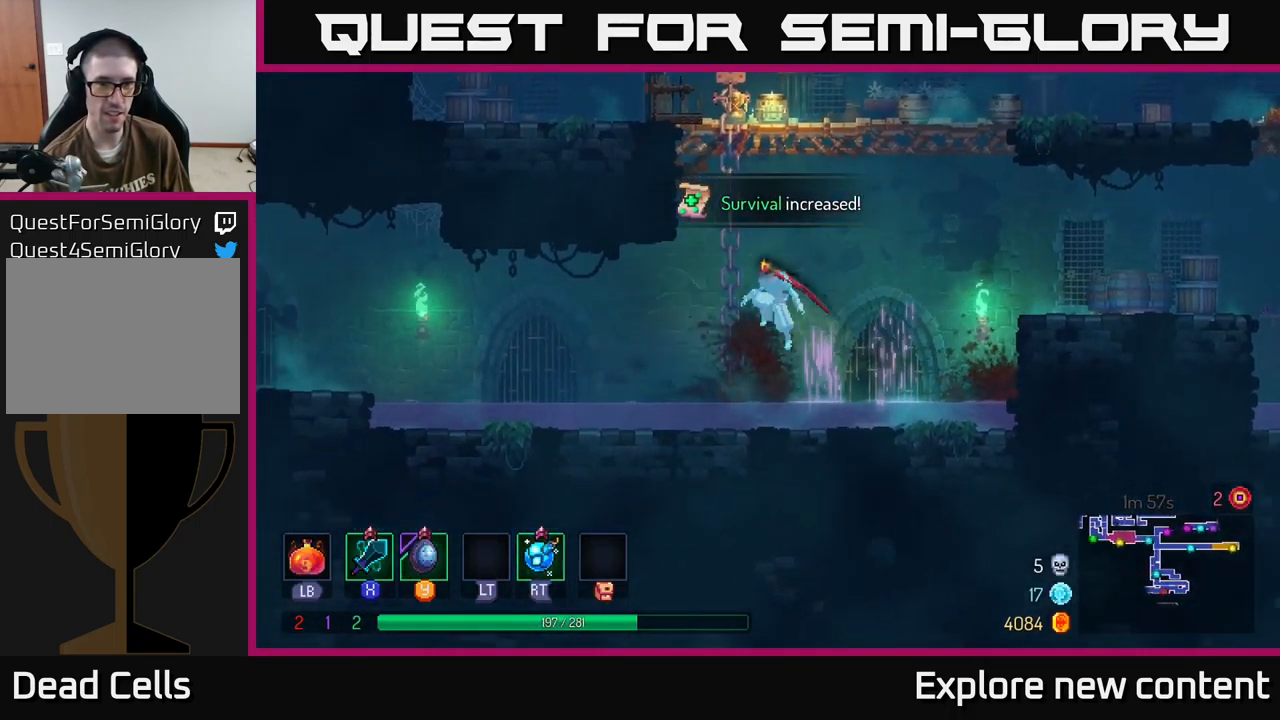
{"buttons": [], "left_stick": "left", "right_stick": "center", "events": [[300, "B", "down"], [434, "B", "up"]]}
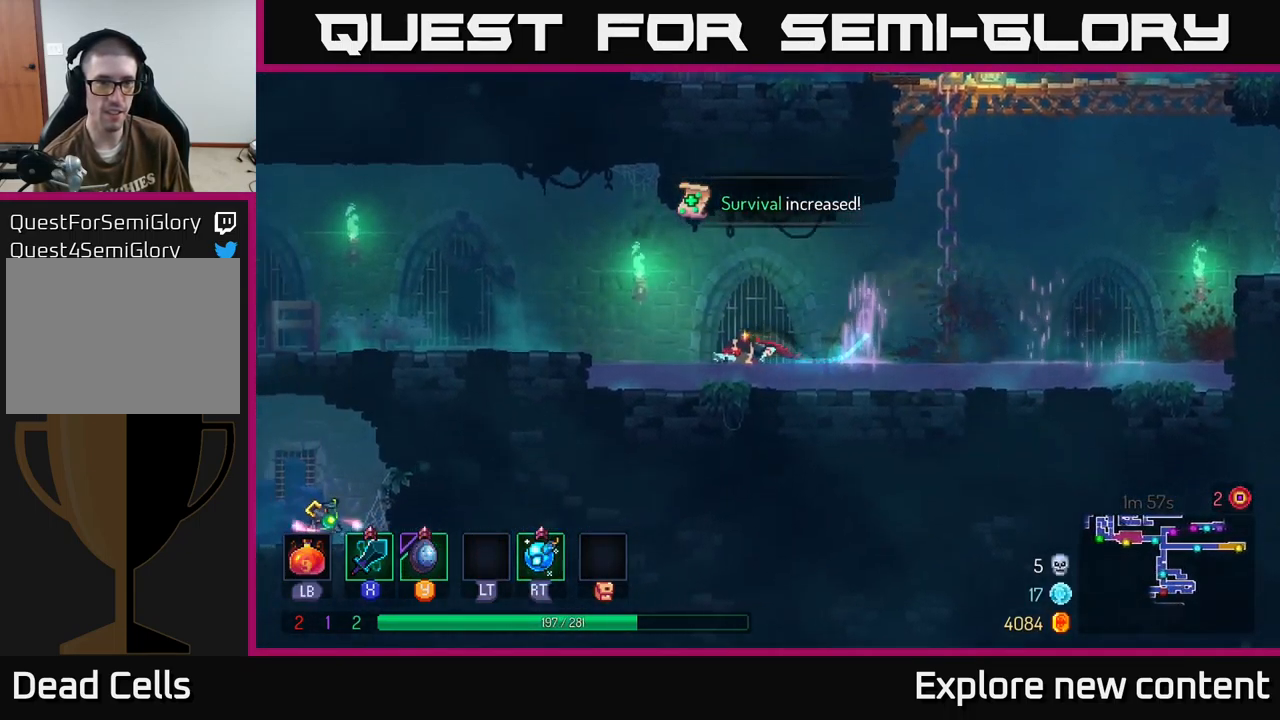
{"buttons": [], "left_stick": "left", "right_stick": "center", "events": [[84, "A", "down"], [267, "A", "up"]]}
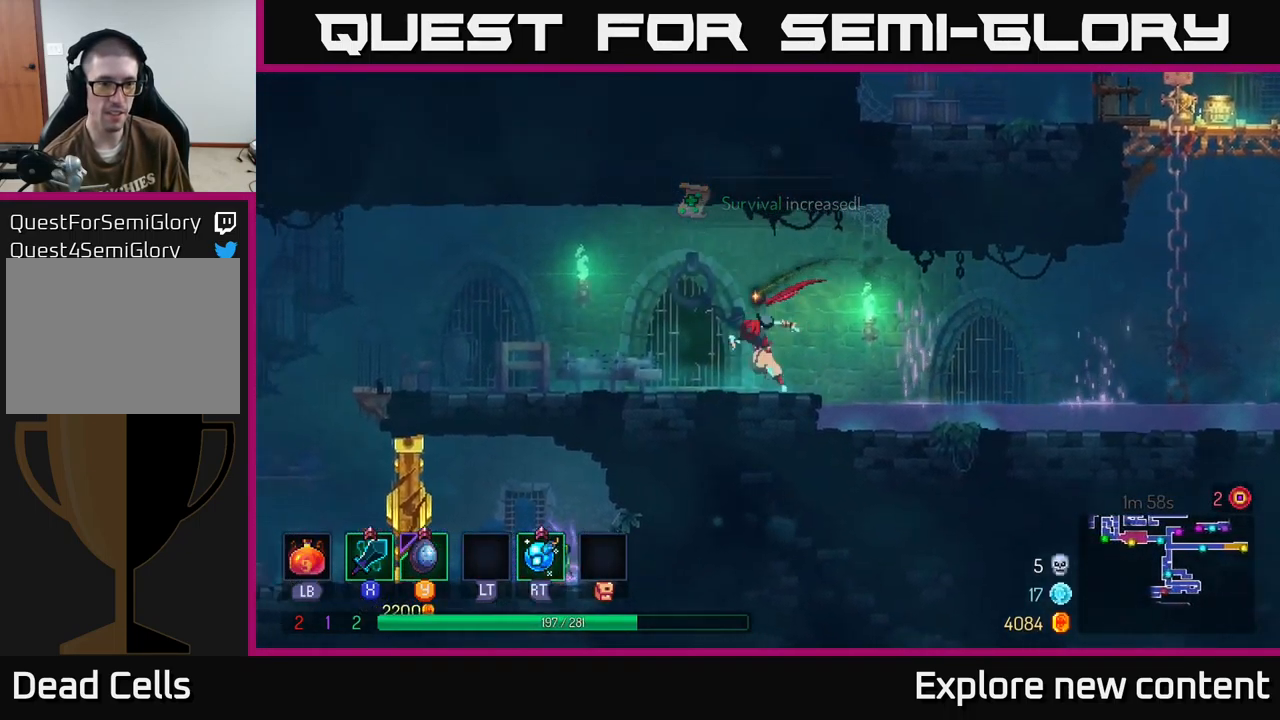
{"buttons": [], "left_stick": "left", "right_stick": "center", "events": [[67, "B", "down"], [217, "B", "up"]]}
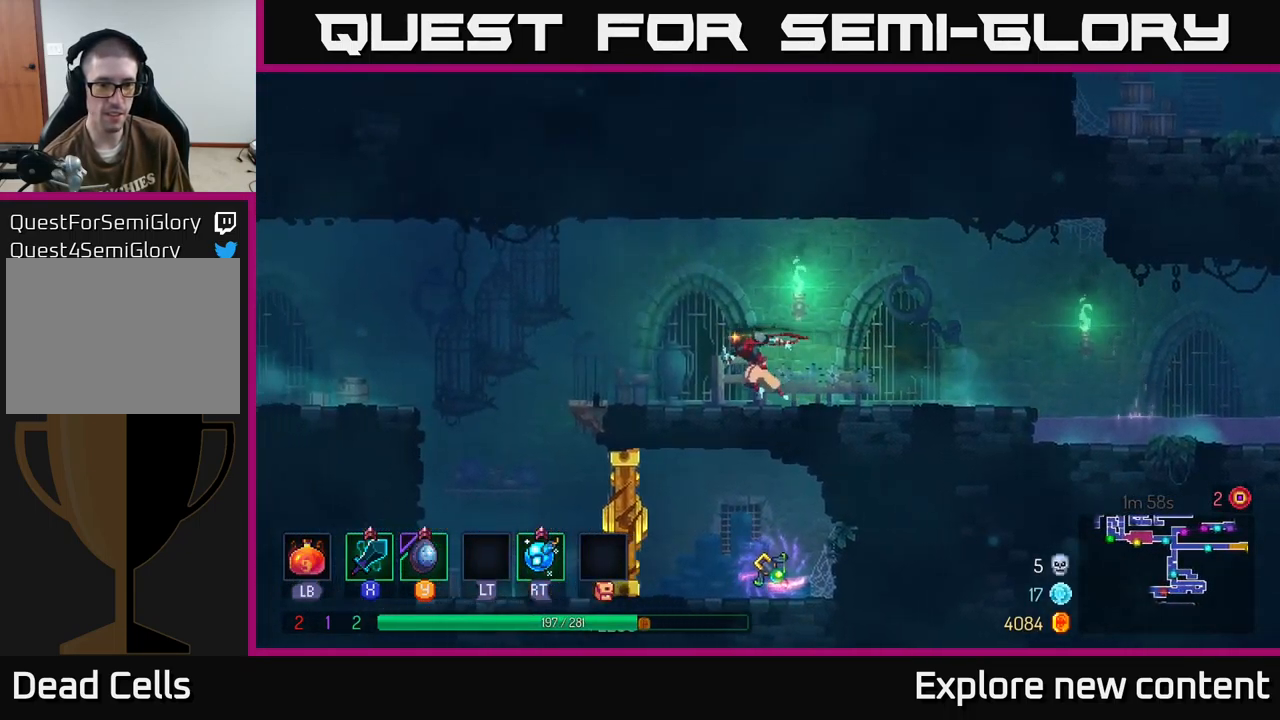
{"buttons": [], "left_stick": "left", "right_stick": "center", "events": [[200, "A", "down"], [366, "A", "up"]]}
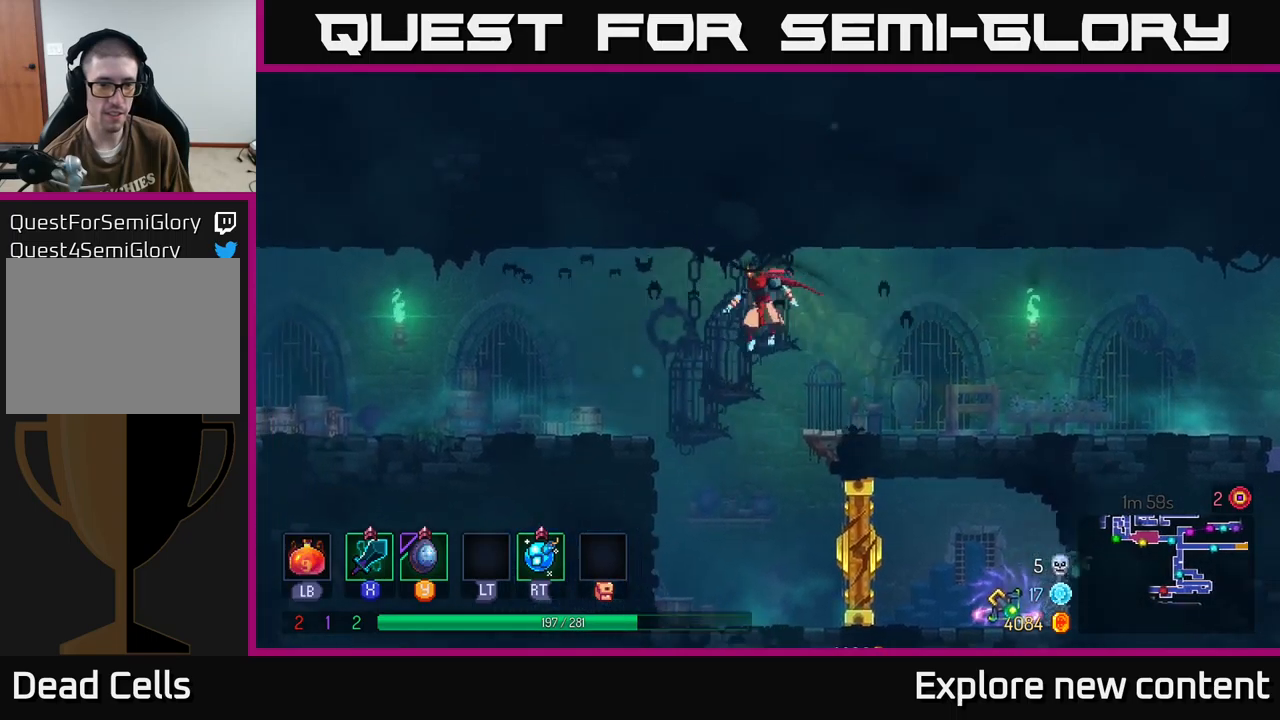
{"buttons": [], "left_stick": "left", "right_stick": "center", "events": [[200, "B", "down"], [350, "B", "up"]]}
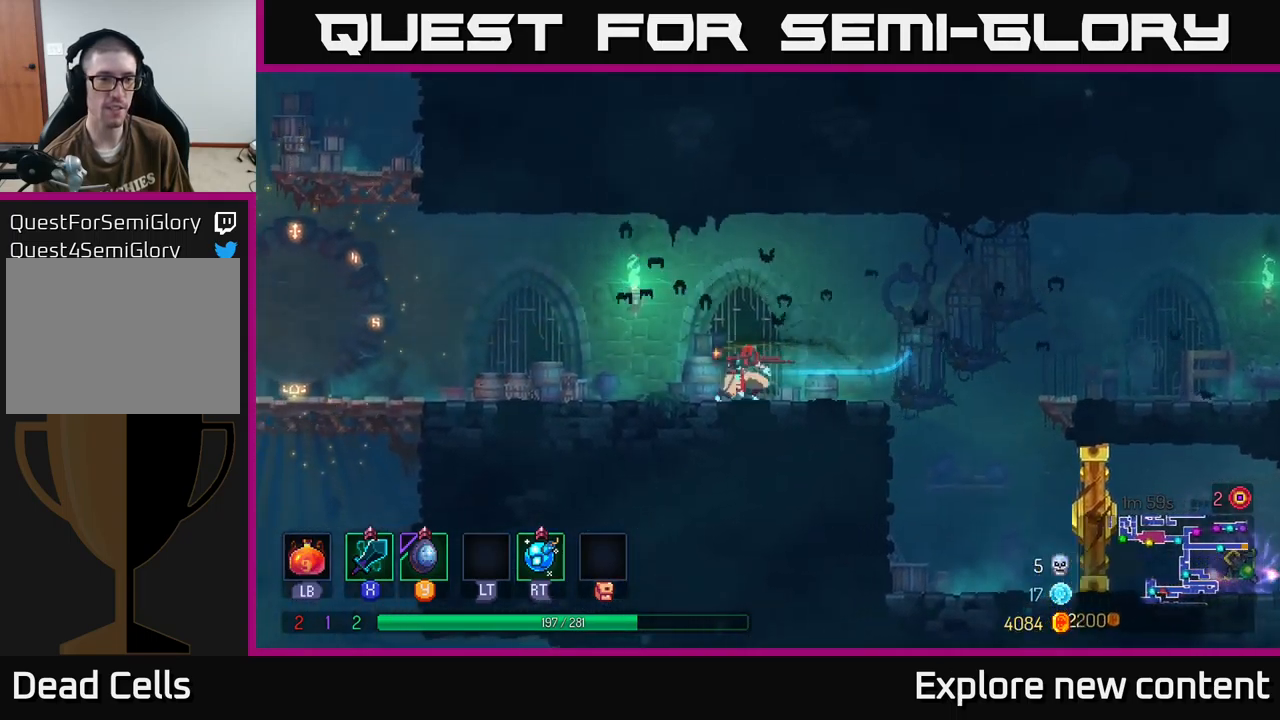
{"buttons": [], "left_stick": "left", "right_stick": "center", "events": [[100, "A", "down"], [183, "A", "up"]]}
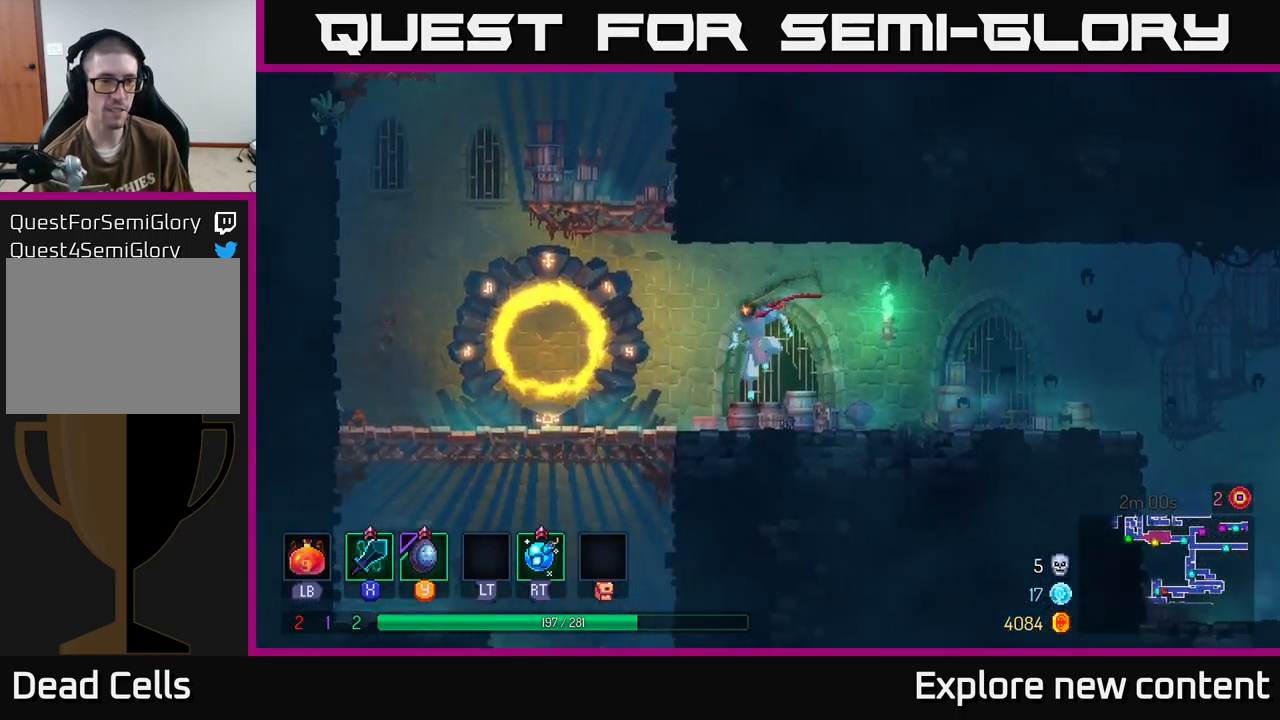
{"buttons": ["A"], "left_stick": "up-left", "right_stick": "center", "events": [[66, "B", "down"], [200, "B", "up"], [300, "A", "down"], [416, "A", "up"], [483, "left_stick", "up-left"], [500, "A", "down"]]}
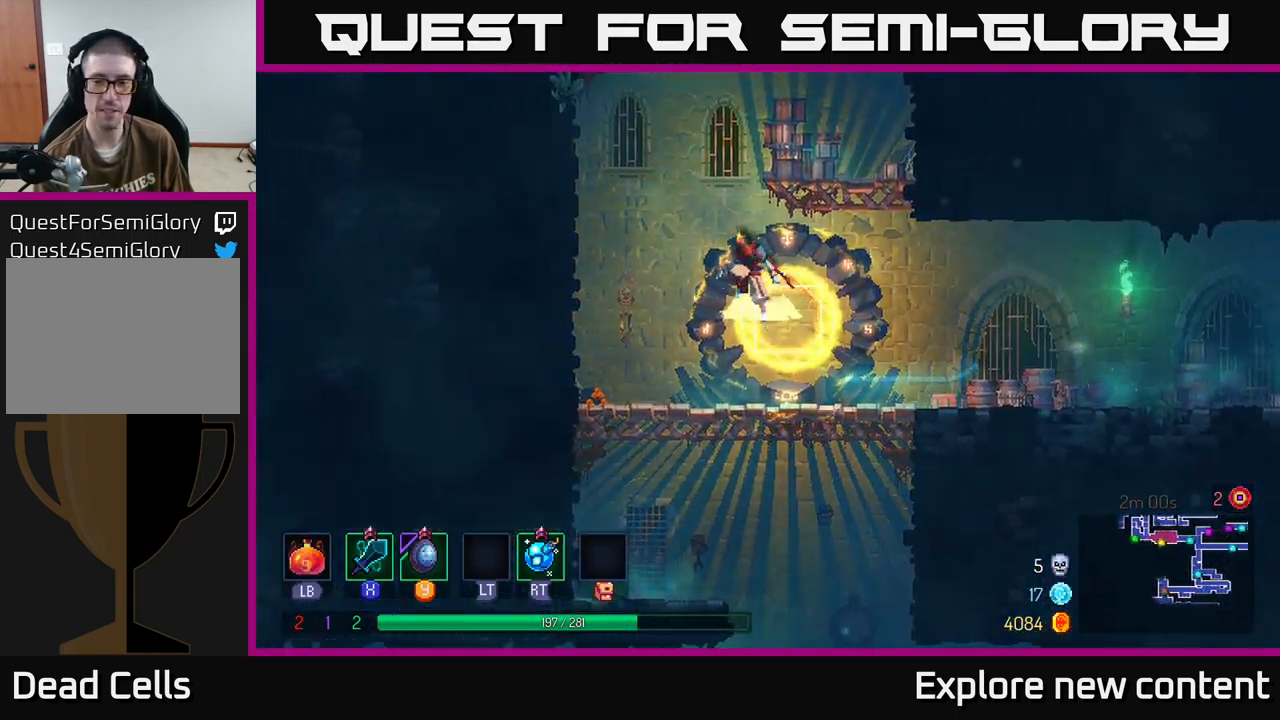
{"buttons": [], "left_stick": "up", "right_stick": "center", "events": [[133, "left_stick", "up"], [300, "A", "up"]]}
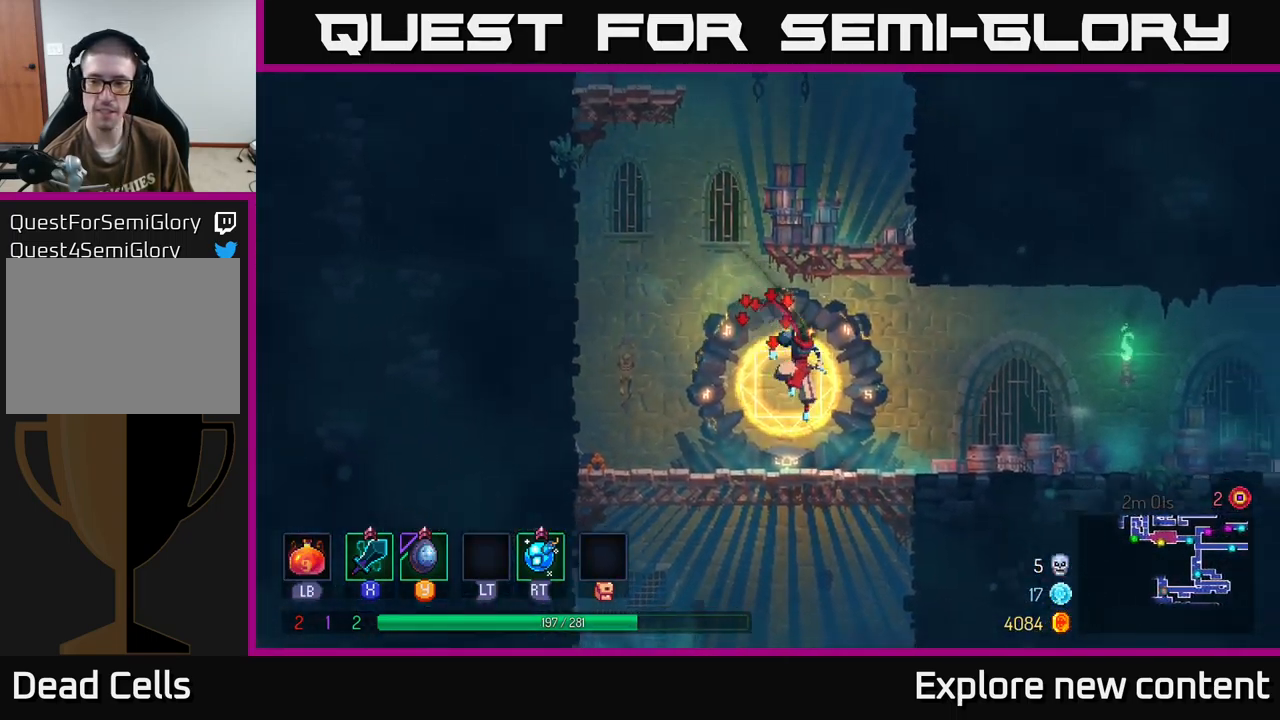
{"buttons": ["A"], "left_stick": "up-left", "right_stick": "center", "events": [[83, "A", "down"], [150, "left_stick", "up-left"], [233, "A", "up"], [400, "A", "down"]]}
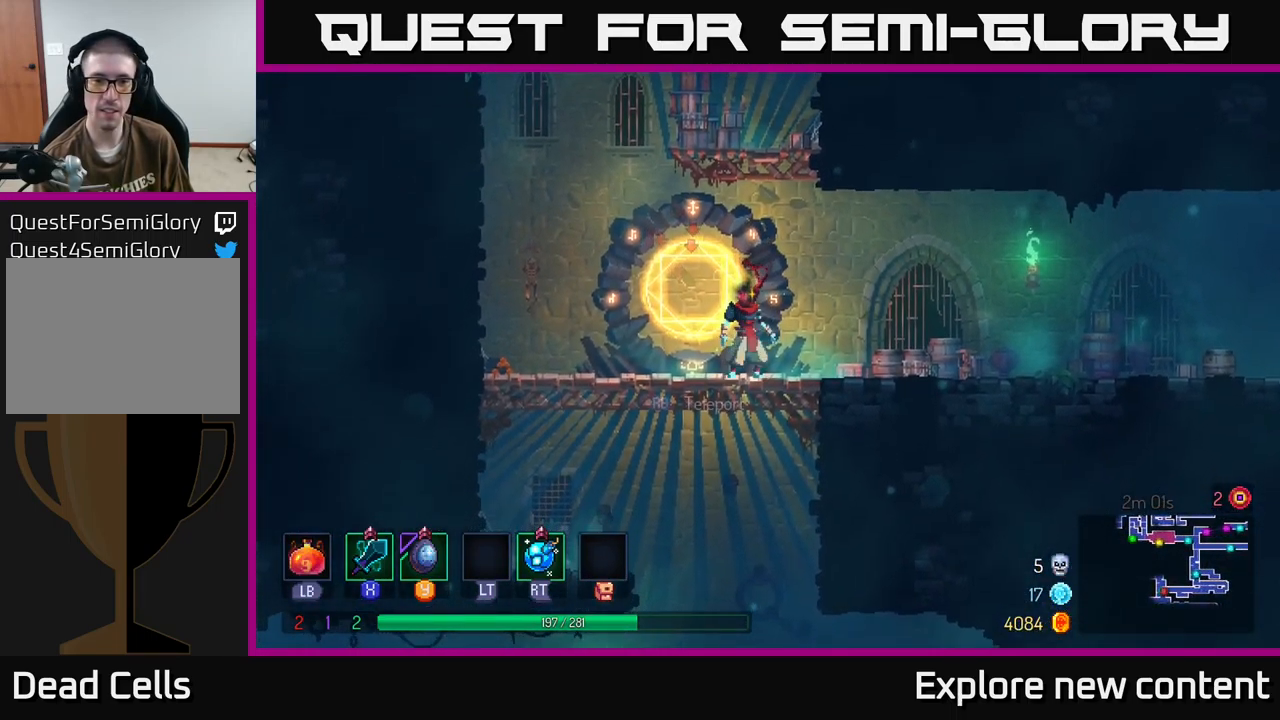
{"buttons": ["A"], "left_stick": "center", "right_stick": "center", "events": [[33, "A", "up"], [33, "left_stick", "center"], [216, "A", "down"], [366, "A", "up"], [416, "A", "down"]]}
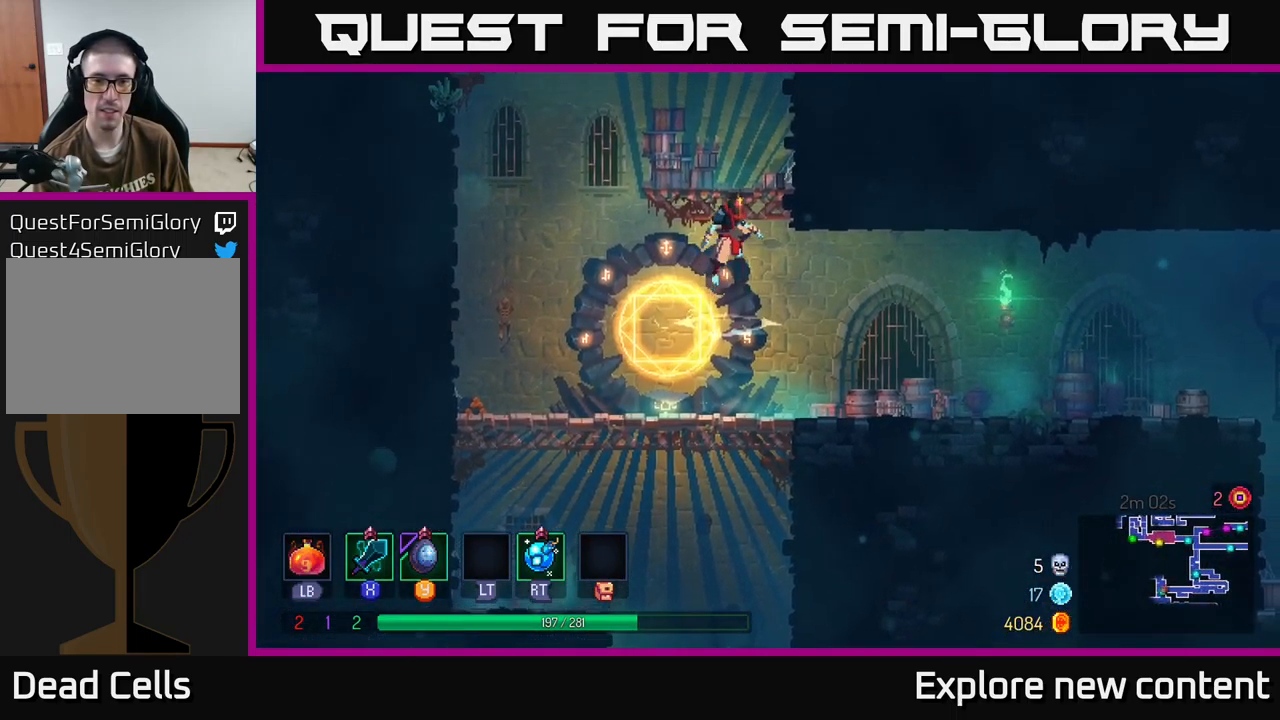
{"buttons": ["A"], "left_stick": "up-left", "right_stick": "center", "events": [[16, "left_stick", "up"], [183, "A", "up"], [366, "left_stick", "up-left"], [433, "A", "down"]]}
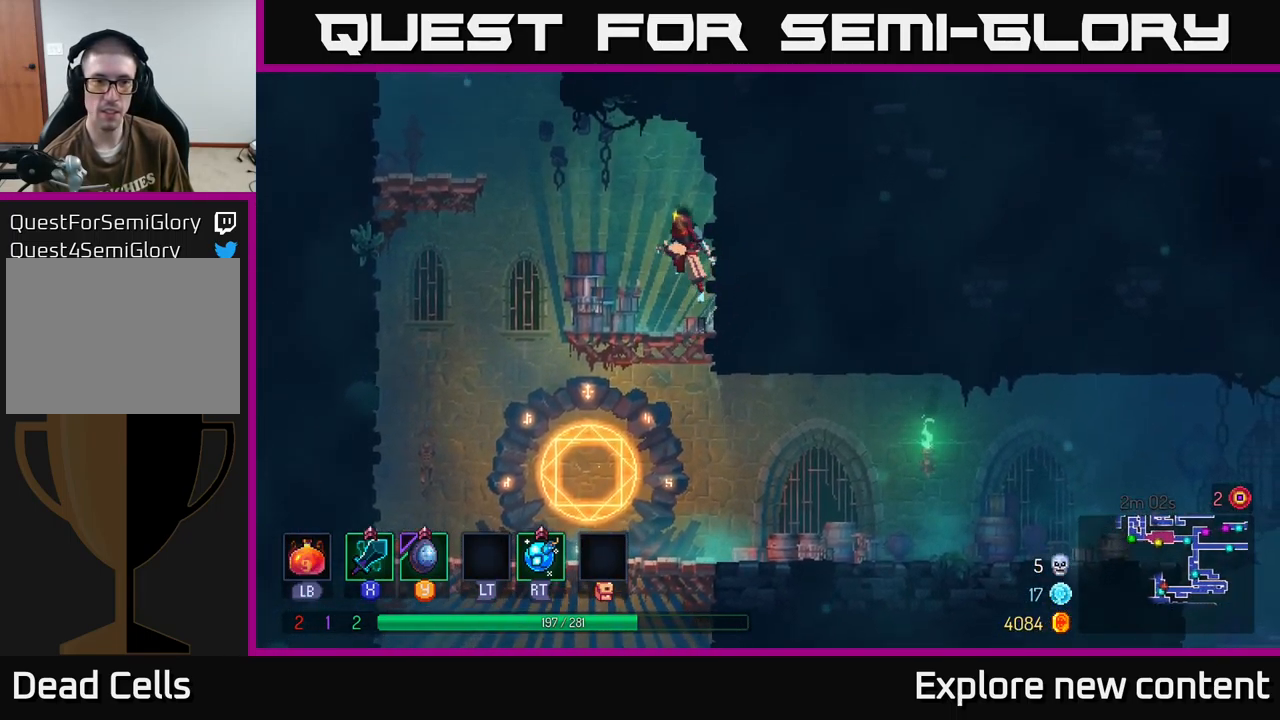
{"buttons": [], "left_stick": "left", "right_stick": "center", "events": [[50, "left_stick", "left"], [100, "A", "up"], [300, "A", "down"], [500, "A", "up"]]}
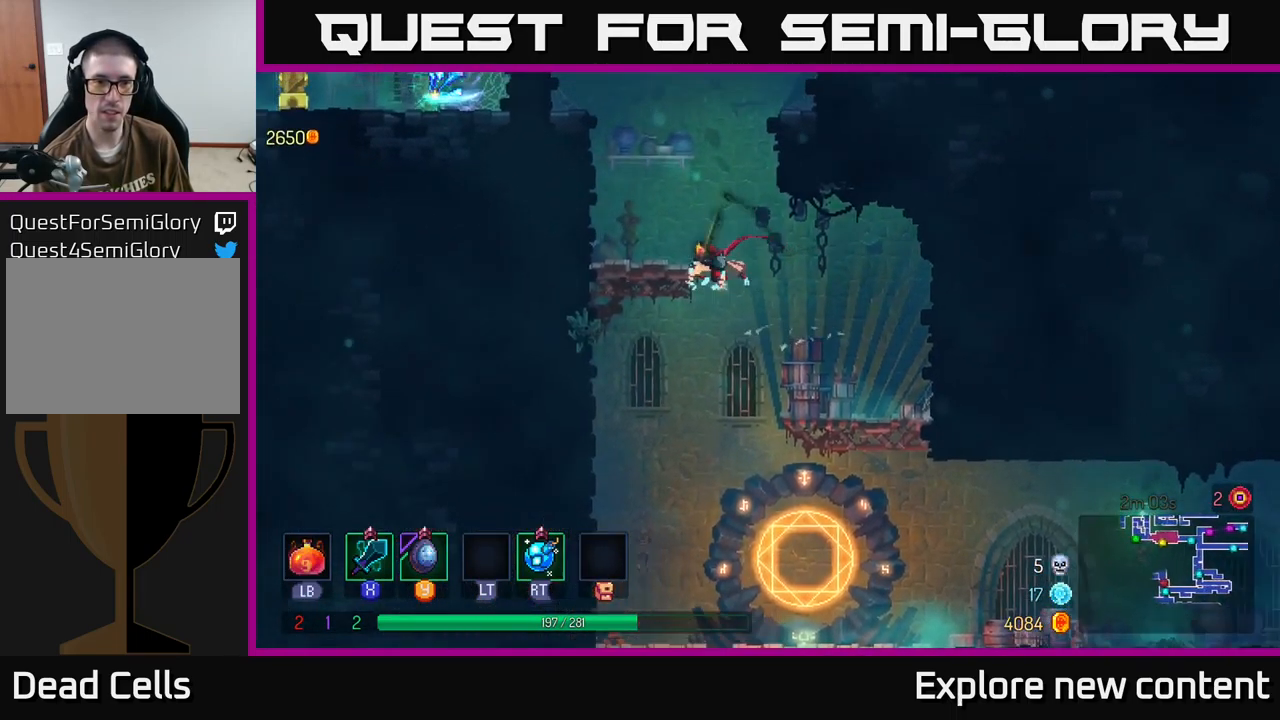
{"buttons": ["A"], "left_stick": "up-left", "right_stick": "center", "events": [[216, "A", "down"], [383, "A", "up"], [400, "left_stick", "up-left"], [483, "A", "down"]]}
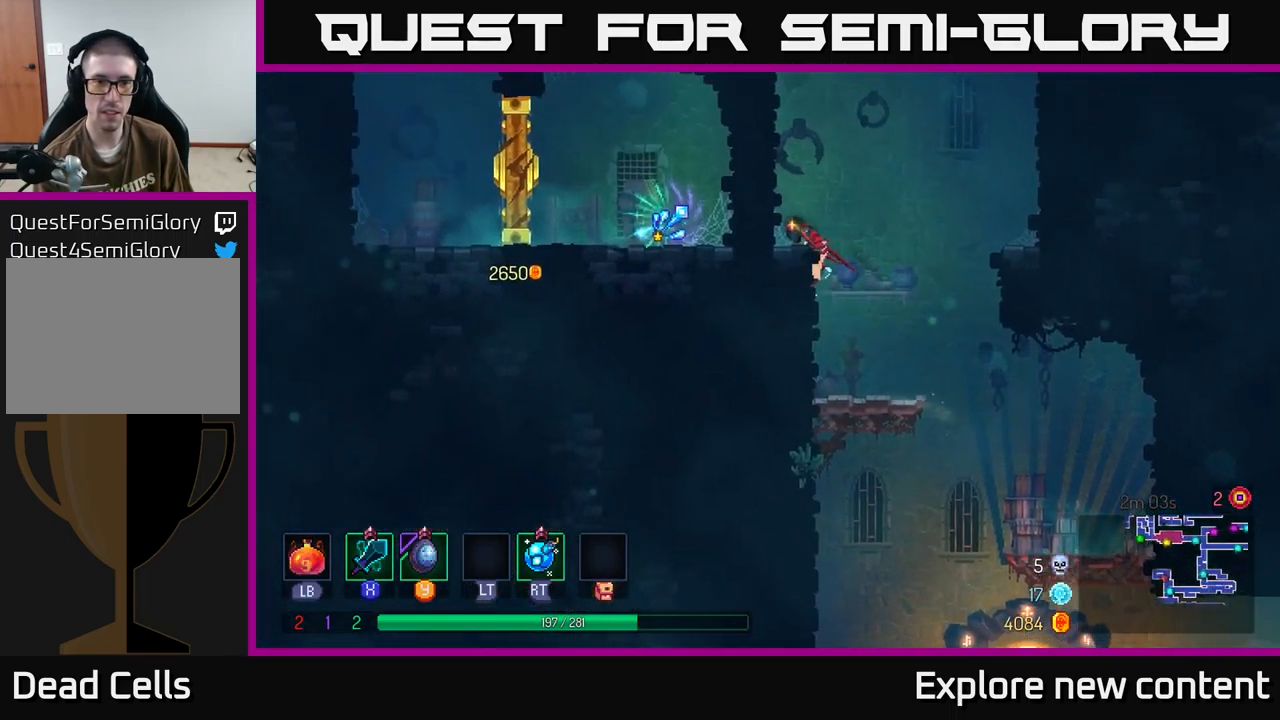
{"buttons": ["A"], "left_stick": "up-left", "right_stick": "center", "events": [[133, "A", "up"], [250, "A", "down"], [383, "A", "up"], [483, "A", "down"]]}
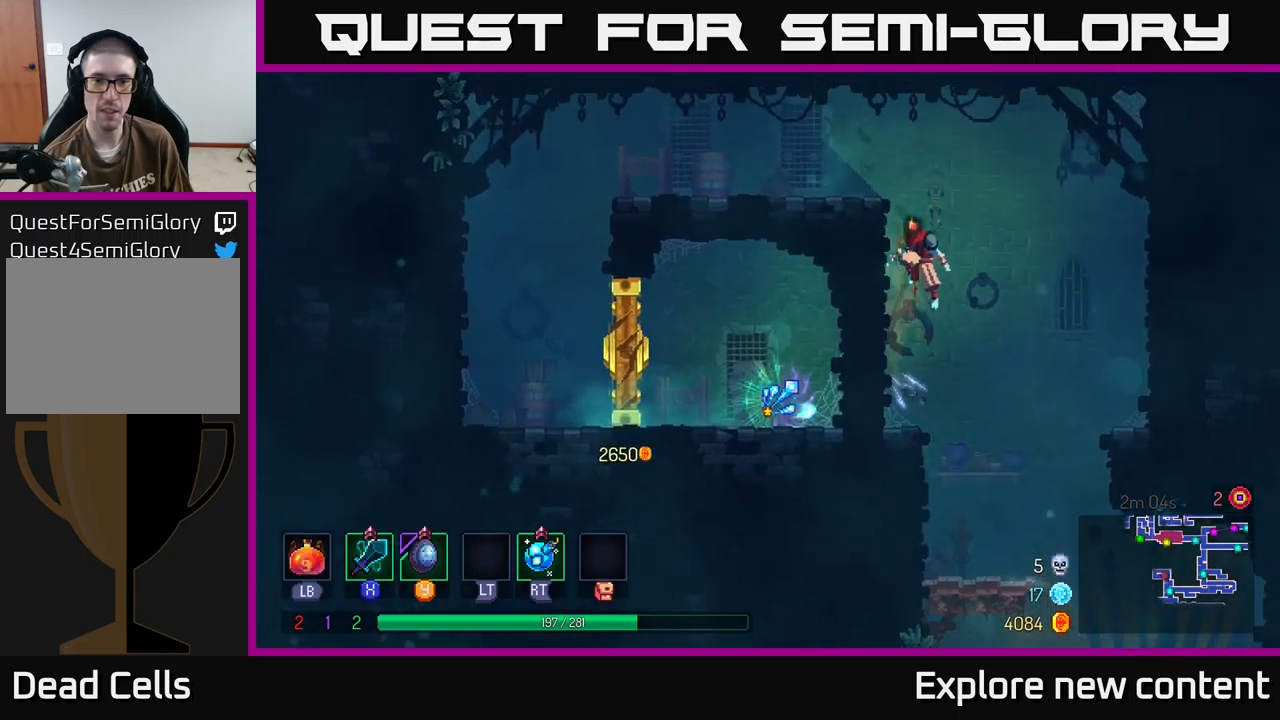
{"buttons": [], "left_stick": "center", "right_stick": "center", "events": [[183, "A", "up"], [467, "left_stick", "center"]]}
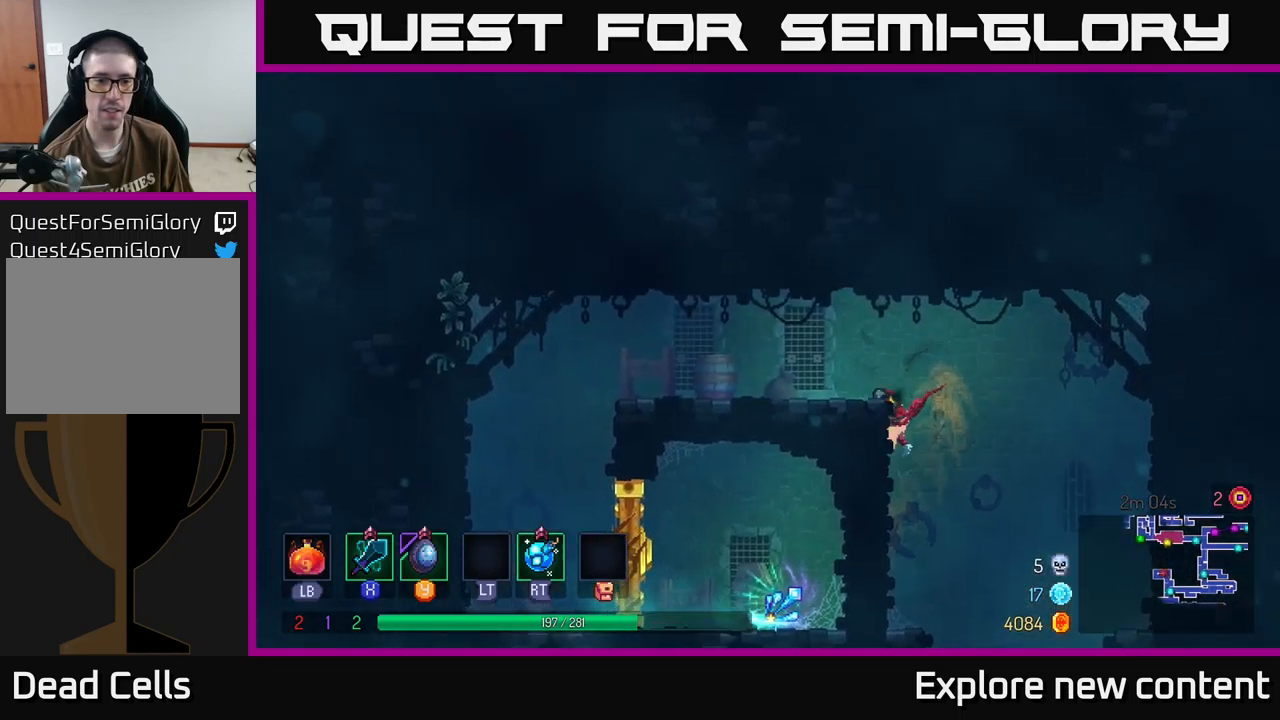
{"buttons": [], "left_stick": "center", "right_stick": "center", "events": []}
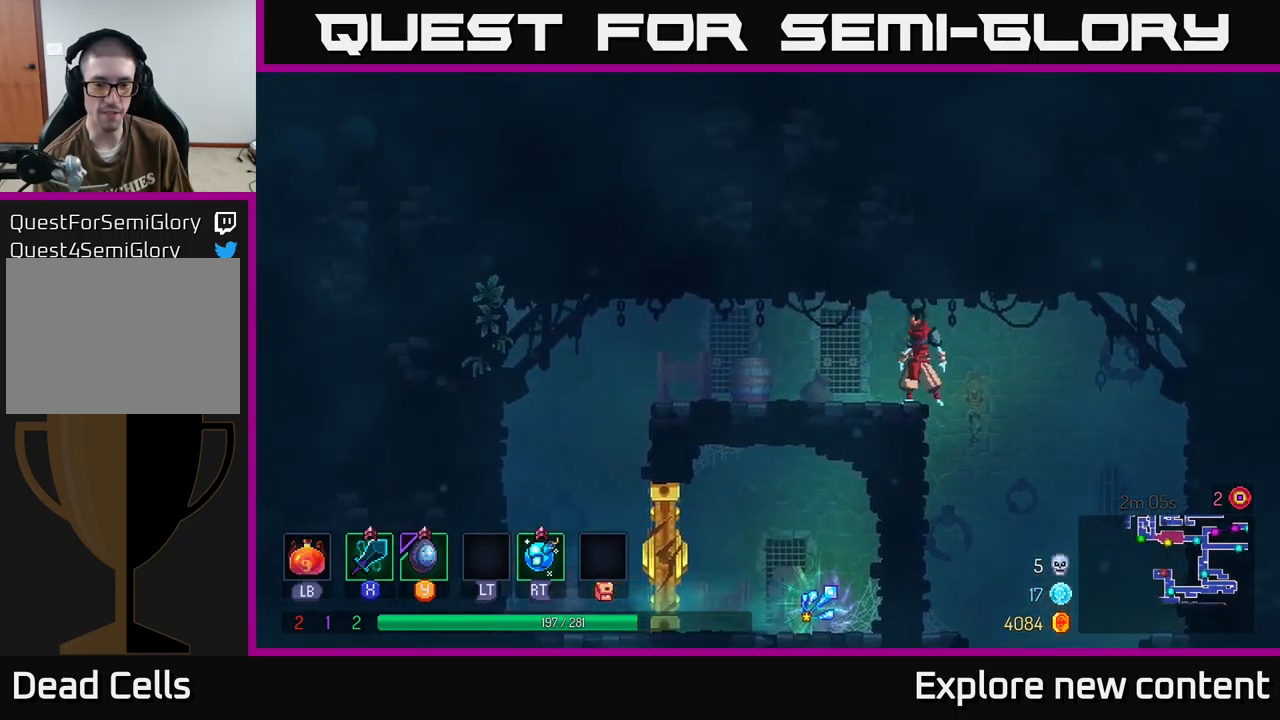
{"buttons": [], "left_stick": "center", "right_stick": "center", "events": []}
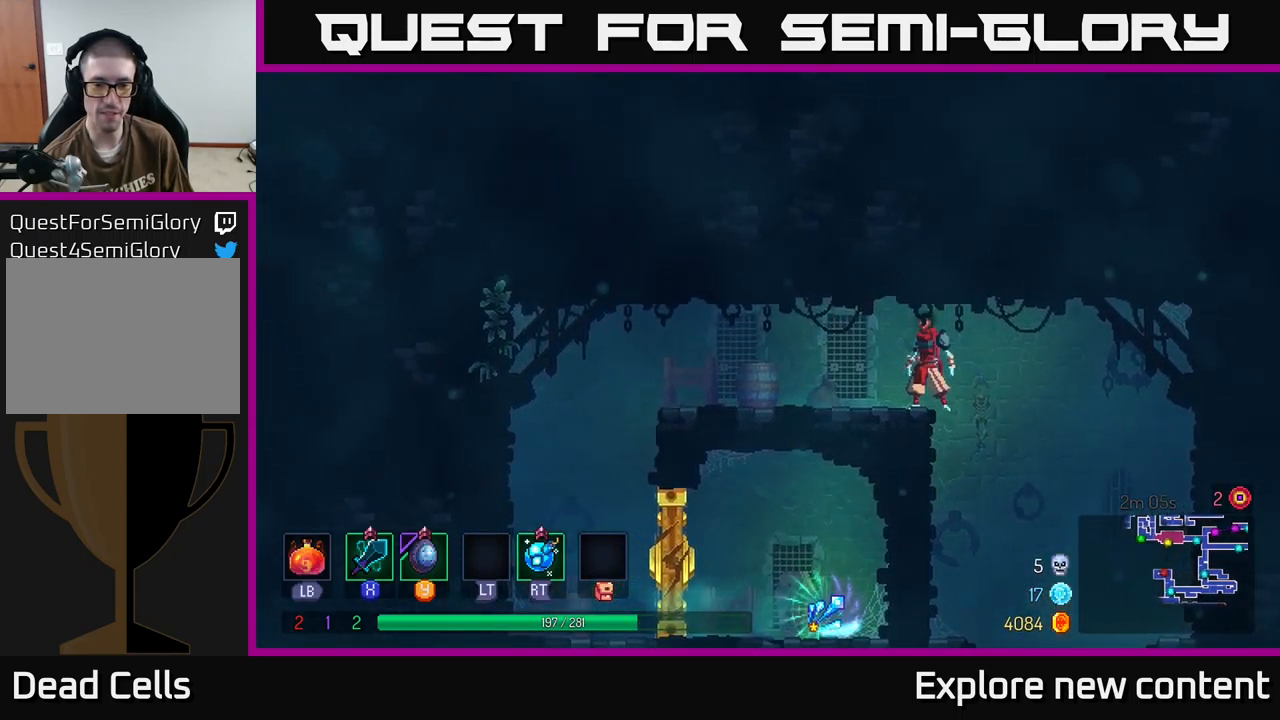
{"buttons": [], "left_stick": "left", "right_stick": "down", "events": [[417, "right_stick", "down"], [483, "left_stick", "left"]]}
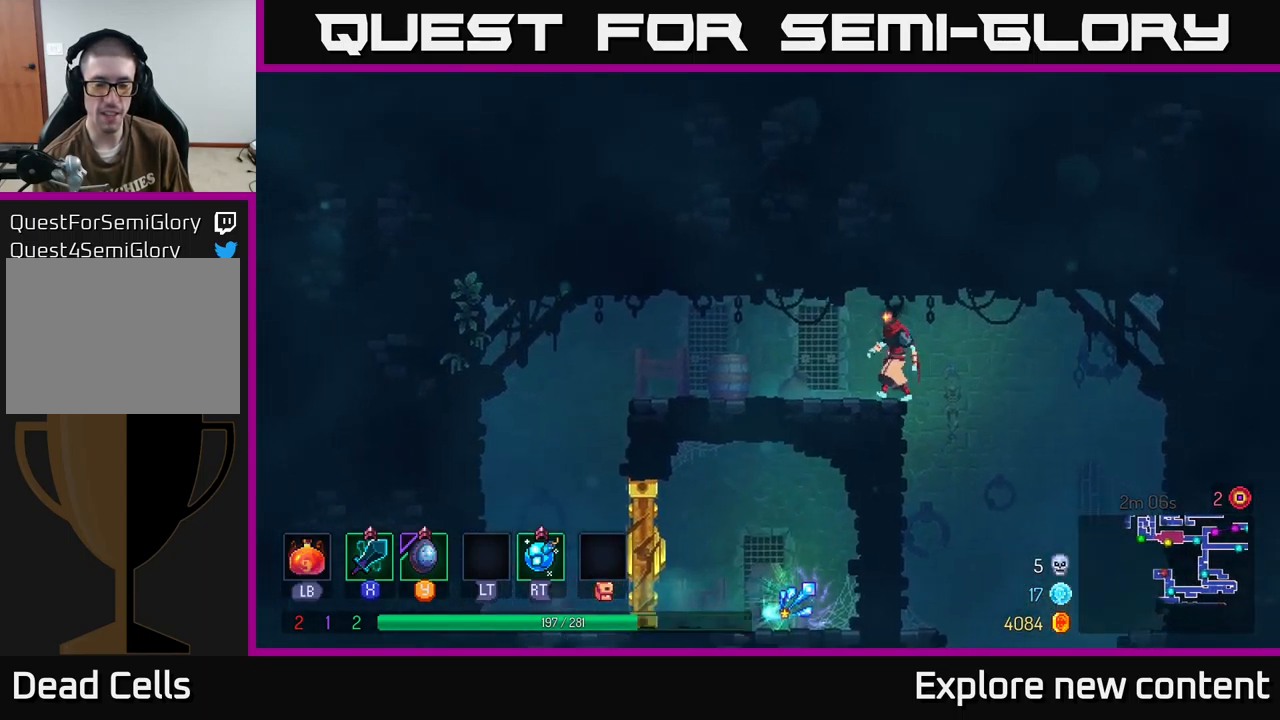
{"buttons": [], "left_stick": "center", "right_stick": "down", "events": [[183, "left_stick", "center"]]}
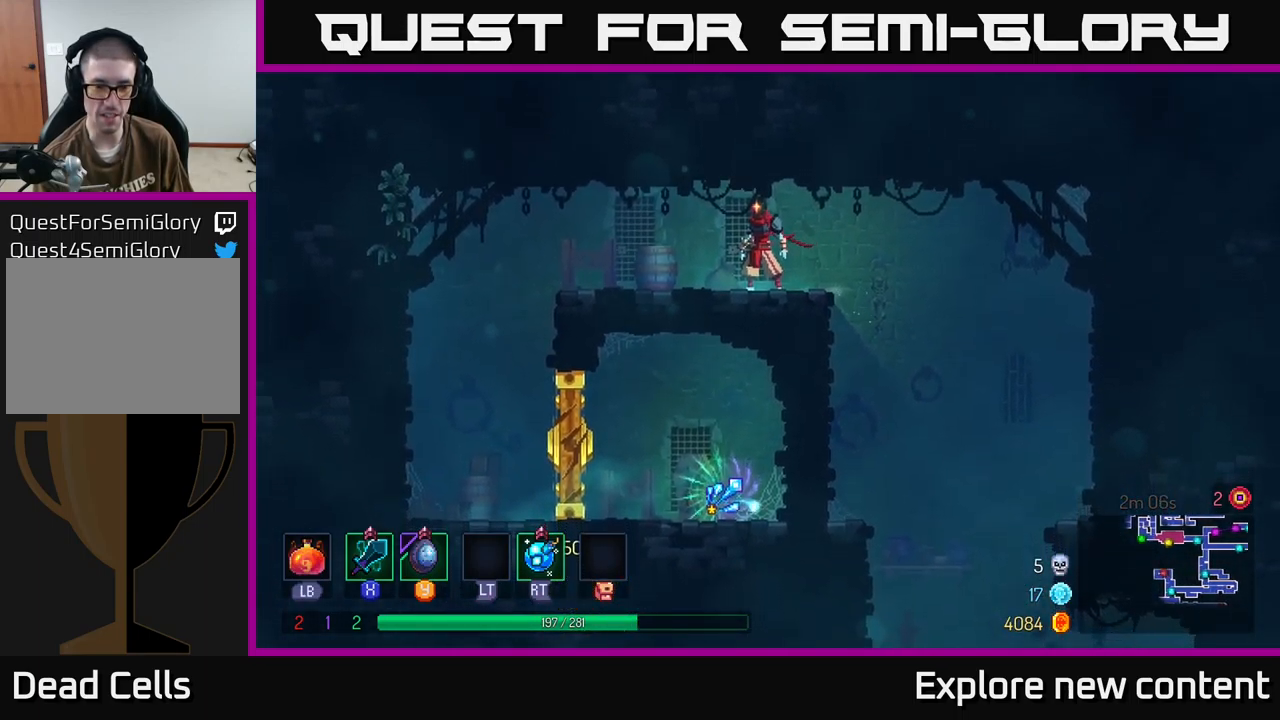
{"buttons": [], "left_stick": "center", "right_stick": "down", "events": []}
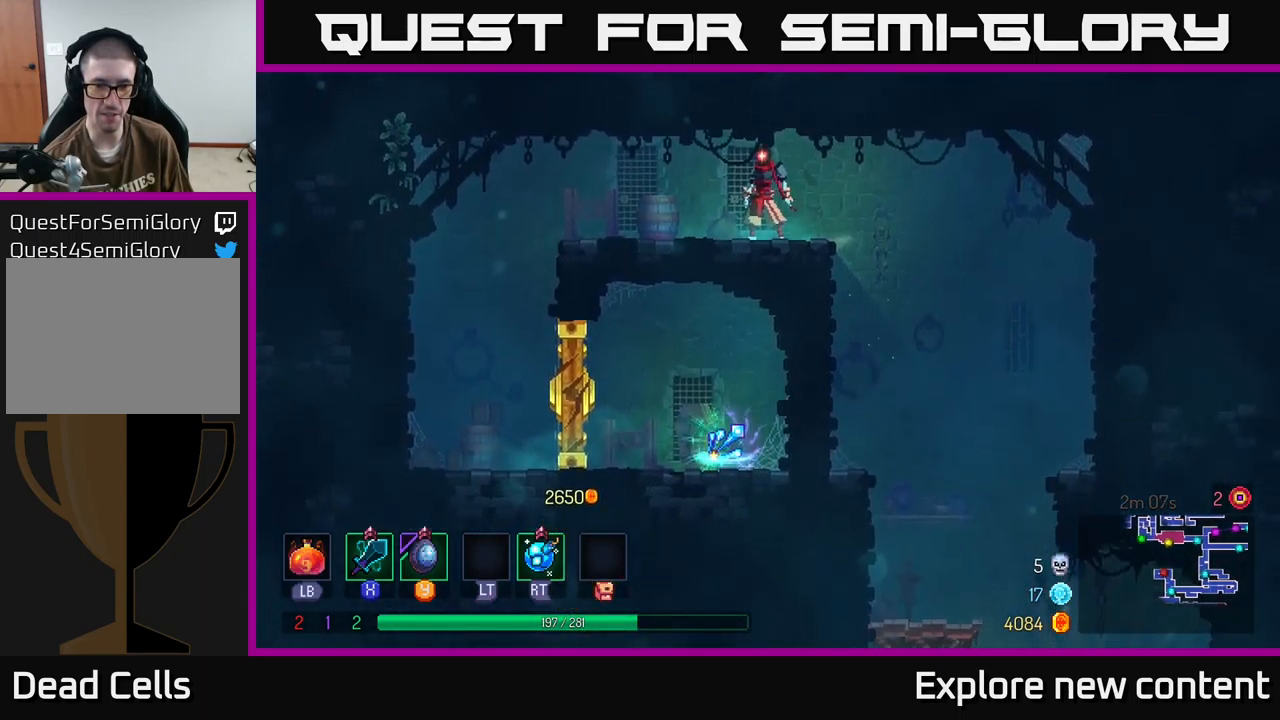
{"buttons": [], "left_stick": "center", "right_stick": "down", "events": []}
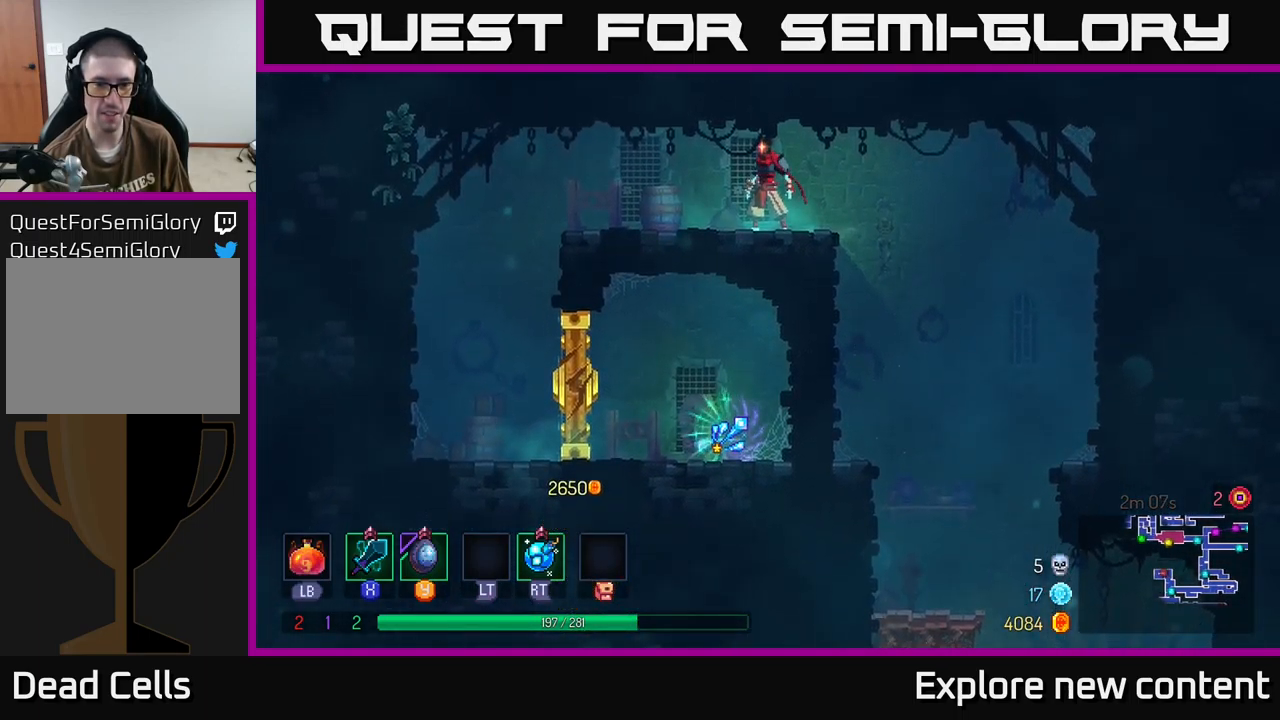
{"buttons": [], "left_stick": "center", "right_stick": "down", "events": []}
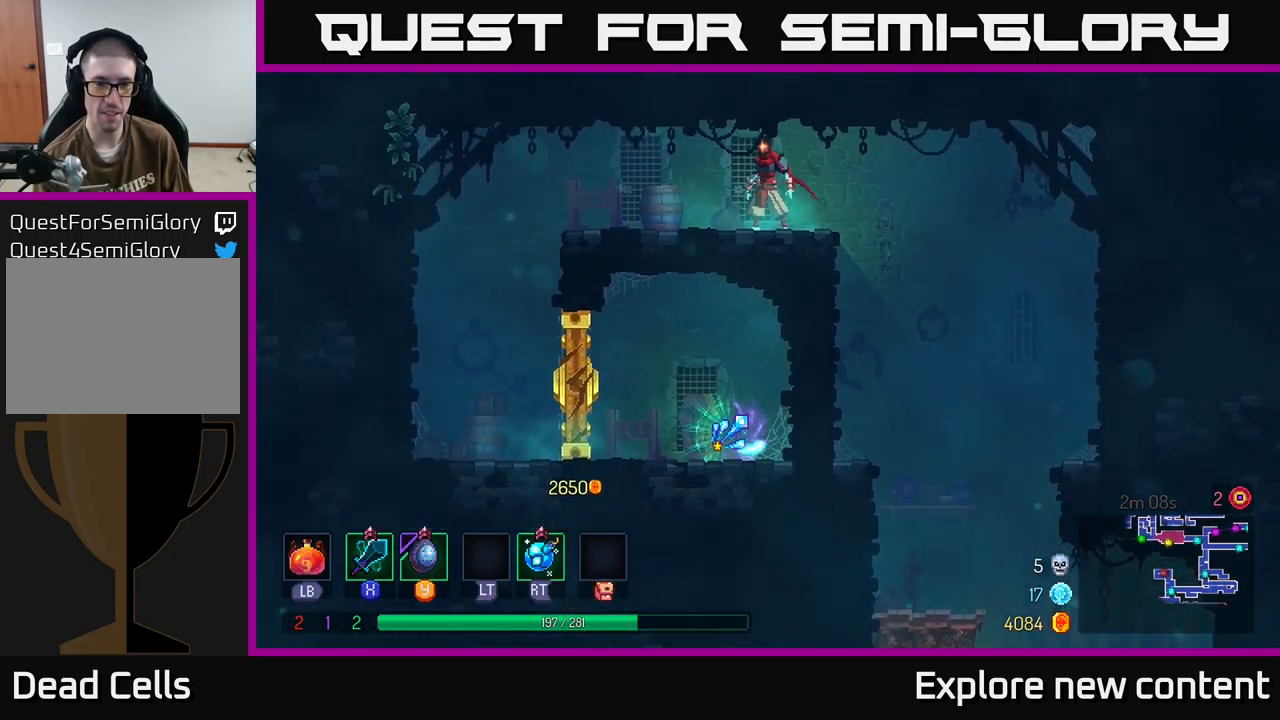
{"buttons": [], "left_stick": "center", "right_stick": "down", "events": []}
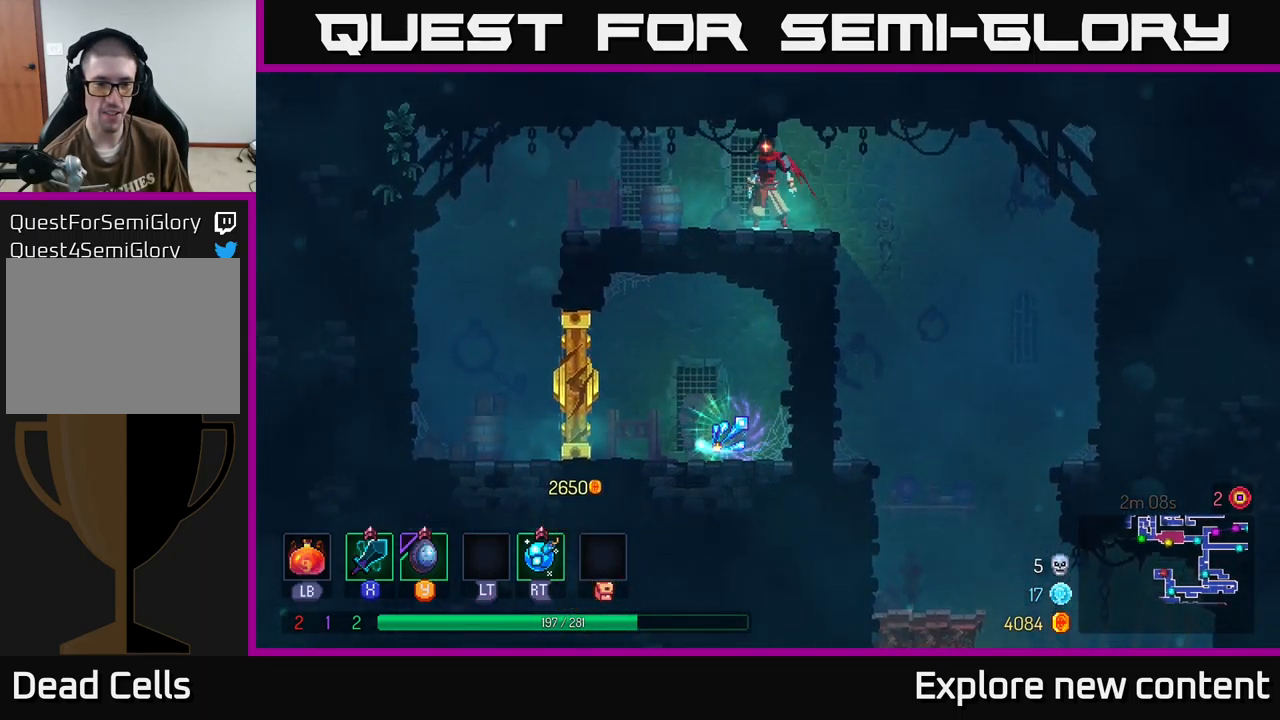
{"buttons": [], "left_stick": "down", "right_stick": "center", "events": [[133, "left_stick", "down"], [167, "right_stick", "center"]]}
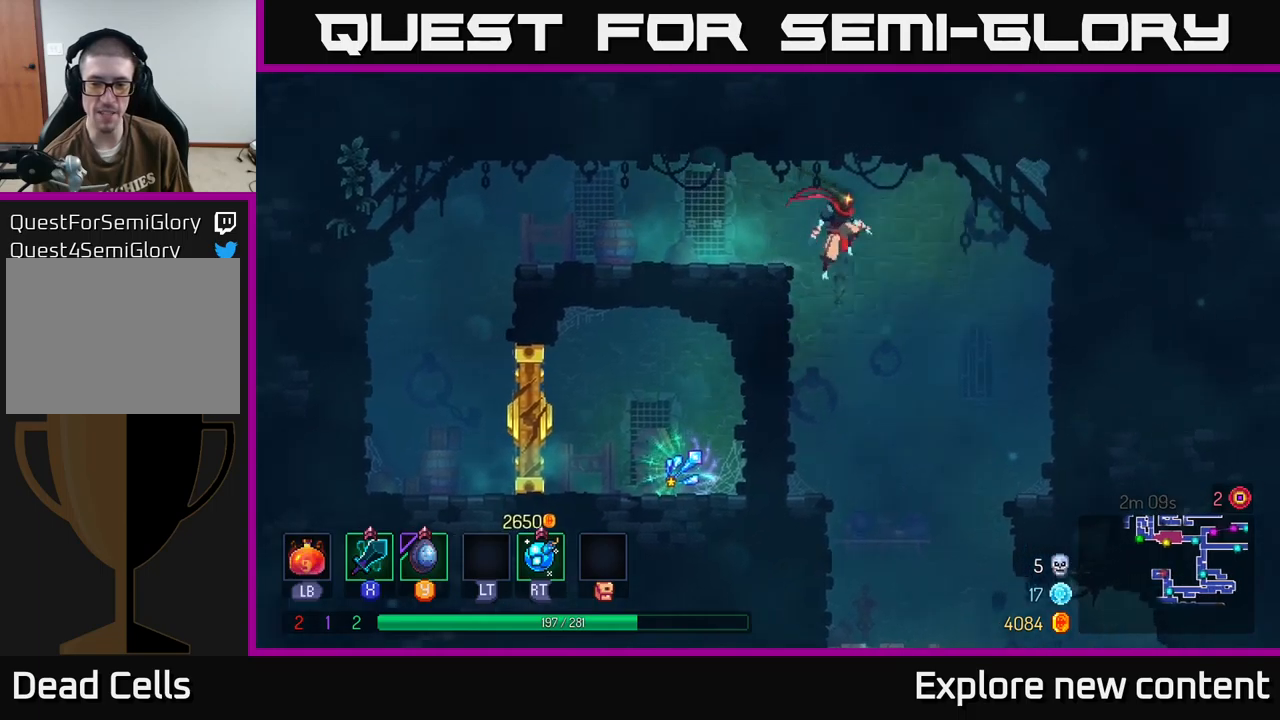
{"buttons": [], "left_stick": "center", "right_stick": "center", "events": [[334, "A", "down"], [367, "left_stick", "down-left"], [434, "A", "up"], [467, "left_stick", "center"]]}
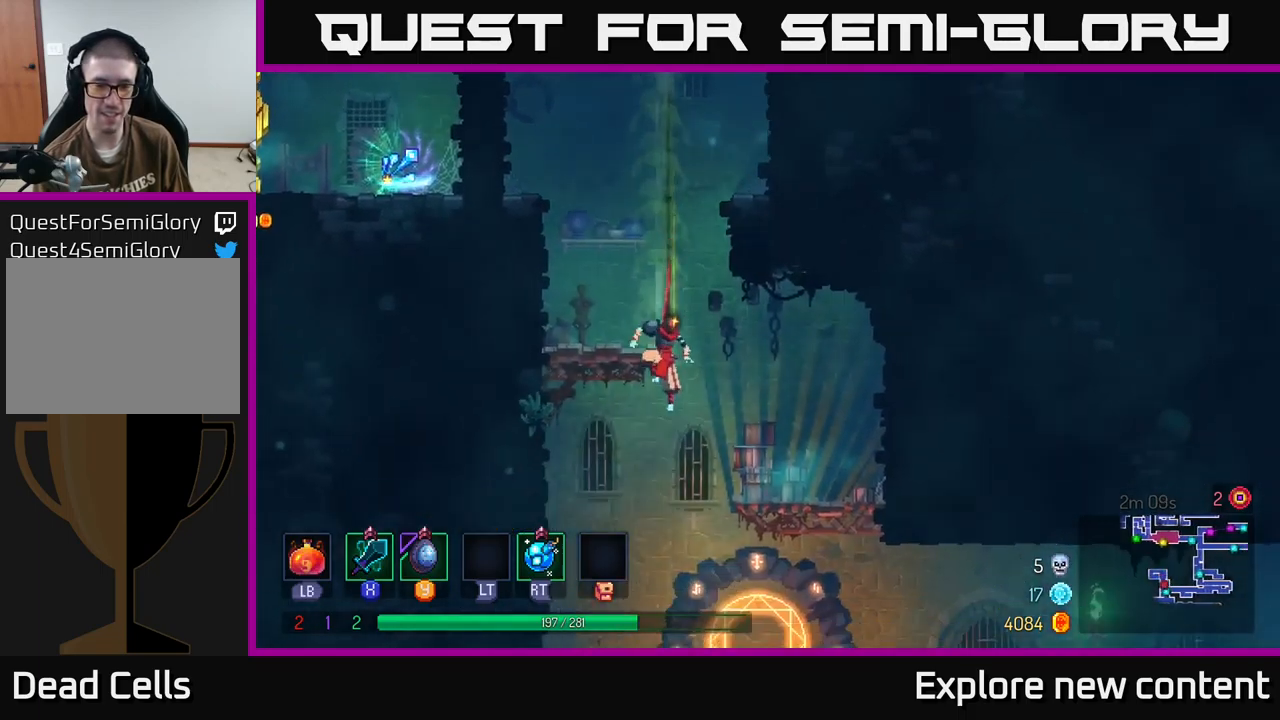
{"buttons": [], "left_stick": "left", "right_stick": "center", "events": [[500, "left_stick", "left"]]}
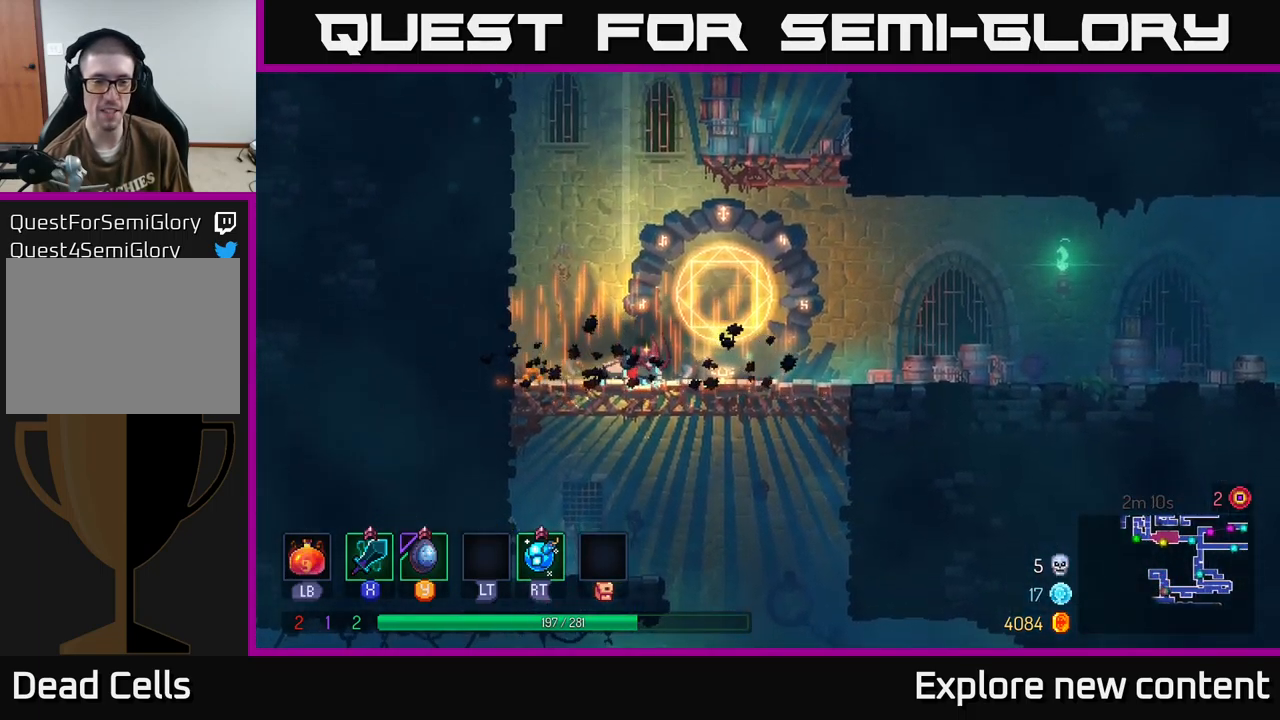
{"buttons": [], "left_stick": "center", "right_stick": "center", "events": [[67, "left_stick", "down"], [150, "A", "down"], [200, "A", "up"], [284, "A", "down"], [350, "A", "up"], [434, "left_stick", "center"]]}
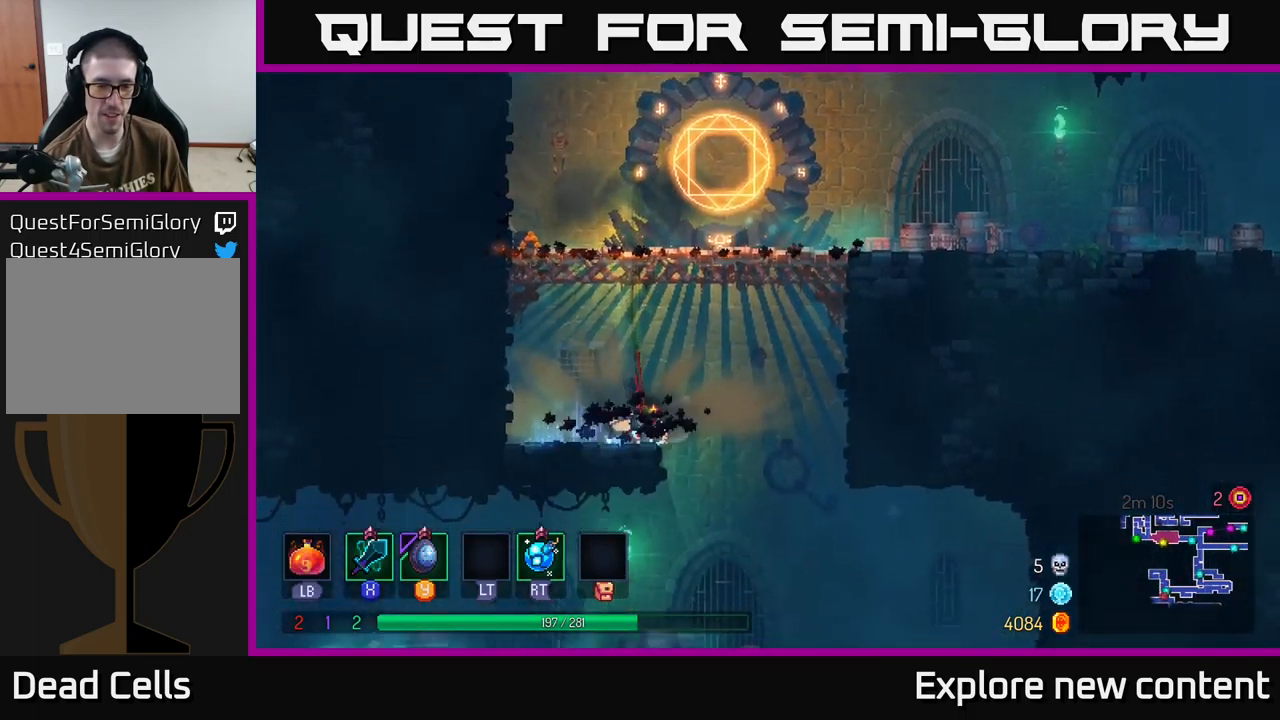
{"buttons": [], "left_stick": "down-left", "right_stick": "center", "events": [[150, "B", "down"], [250, "B", "up"], [250, "left_stick", "down"], [500, "left_stick", "down-left"]]}